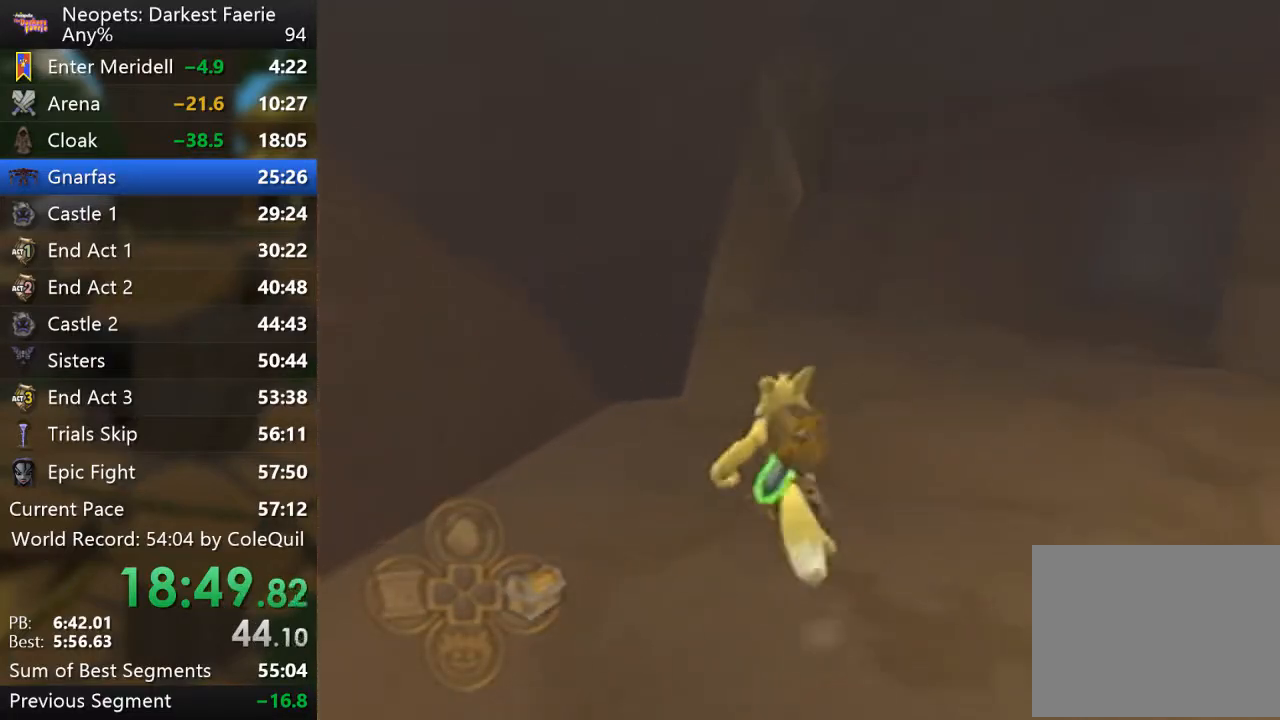
Gameplay with a controller (PlayStation layout); each line is a JSON object with the inputs held at the frame after it. "events" lists button and stick changes between this image and that frame as [ms after this image, input, new state], when the widget could be followed in between. Not read: L3 R3.
{"buttons": ["R1"], "left_stick": "up", "right_stick": "center", "events": [[317, "right_stick", "center"]]}
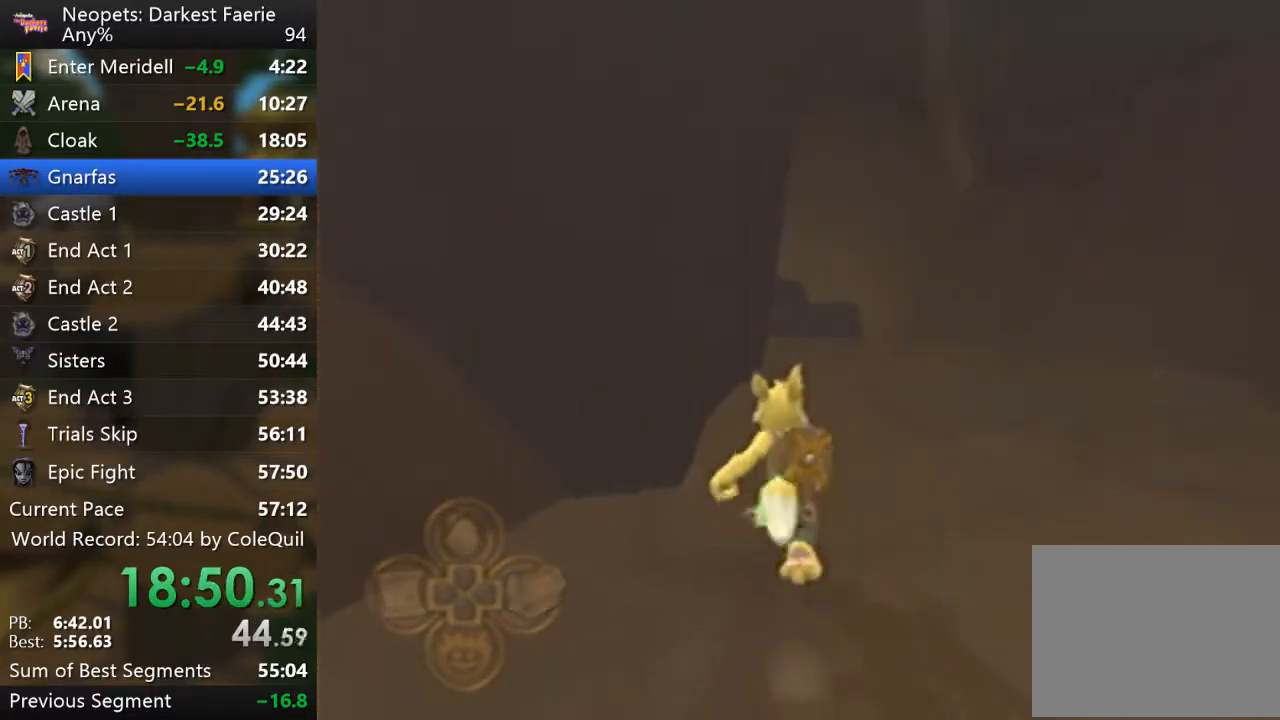
{"buttons": ["R1"], "left_stick": "up", "right_stick": "center", "events": []}
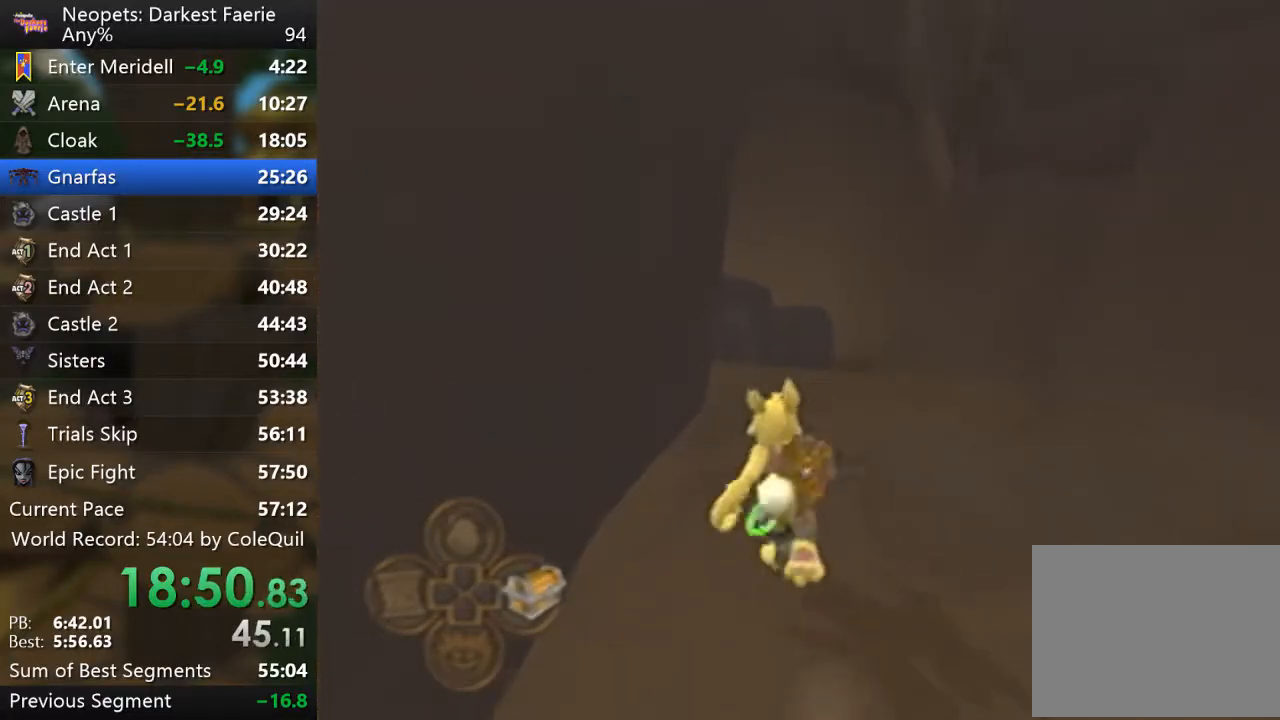
{"buttons": ["R1", "START"], "left_stick": "up", "right_stick": "center", "events": [[467, "START", "down"]]}
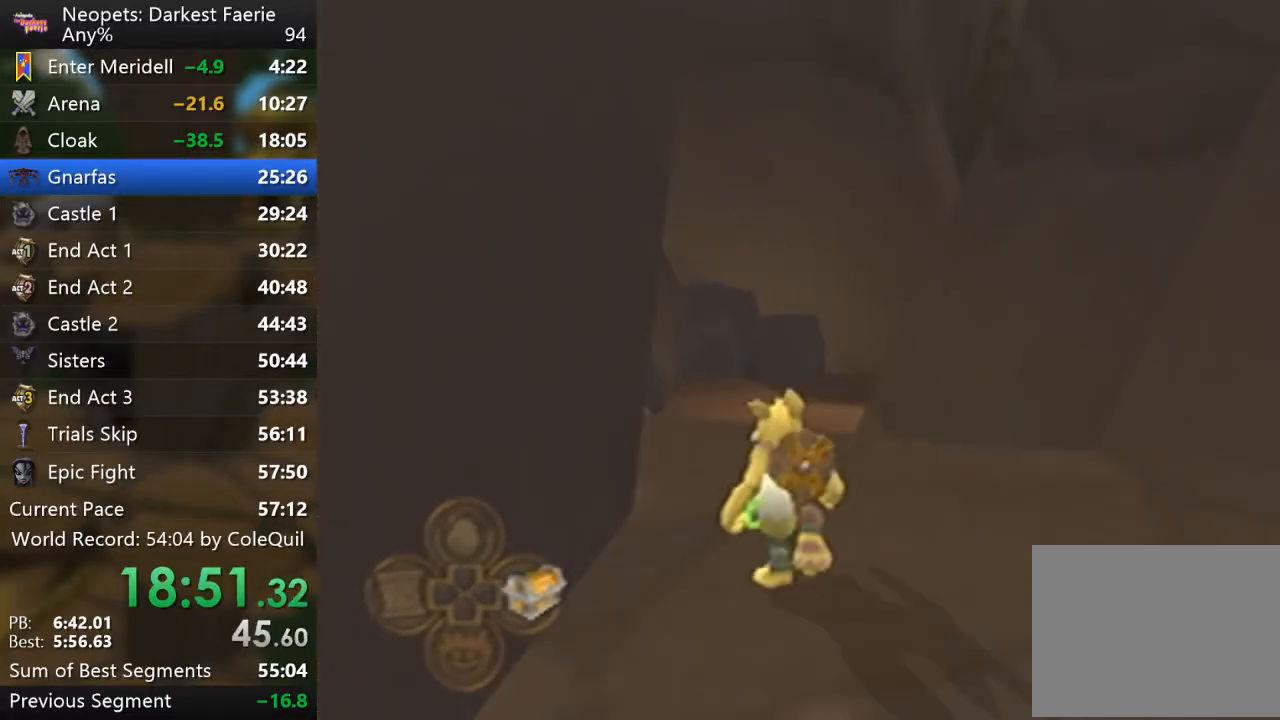
{"buttons": ["SQUARE"], "left_stick": "up", "right_stick": "center", "events": [[117, "R1", "up"], [117, "START", "up"], [434, "SQUARE", "down"]]}
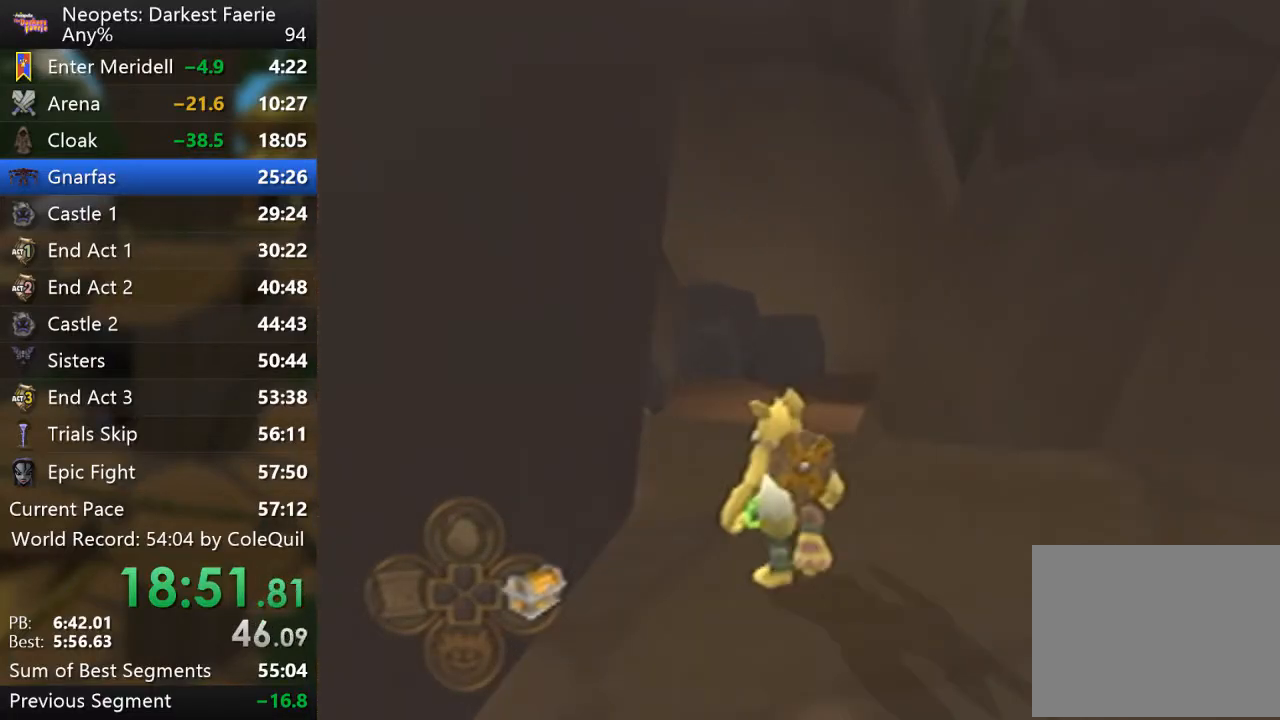
{"buttons": ["SQUARE", "TRIANGLE"], "left_stick": "up", "right_stick": "center", "events": [[383, "TRIANGLE", "down"]]}
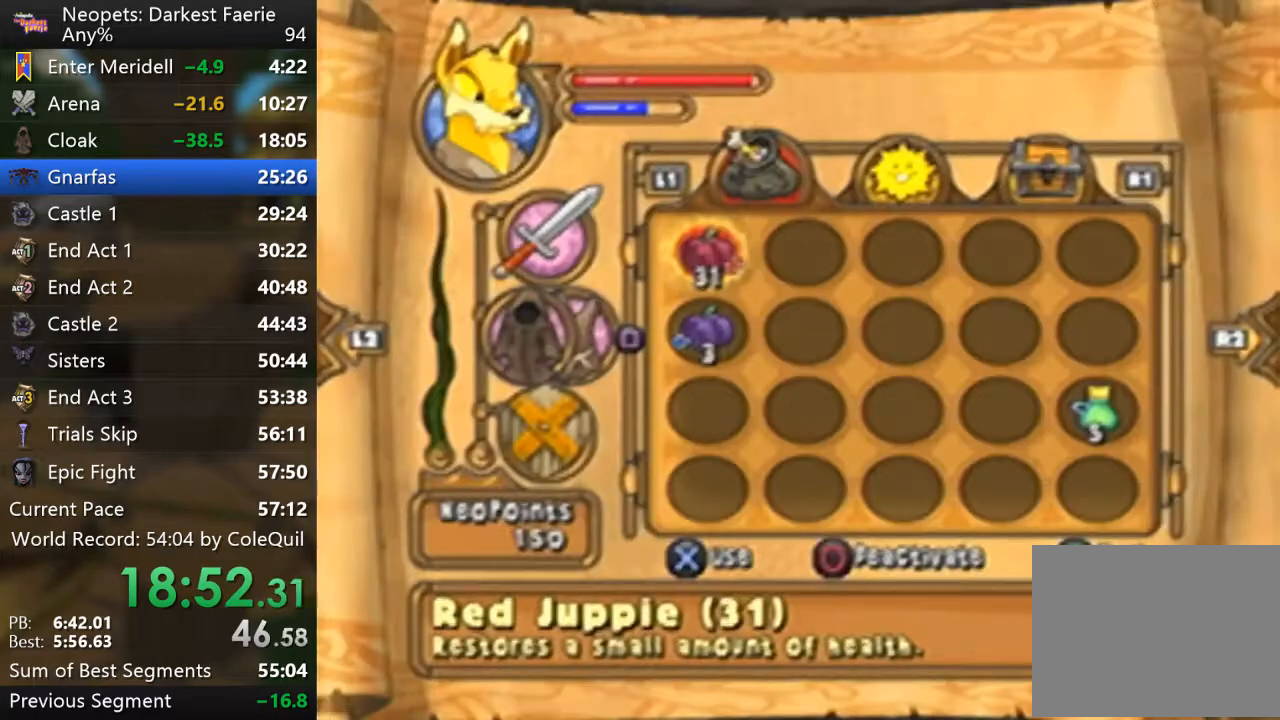
{"buttons": [], "left_stick": "up", "right_stick": "center", "events": [[33, "SQUARE", "up"], [50, "TRIANGLE", "up"]]}
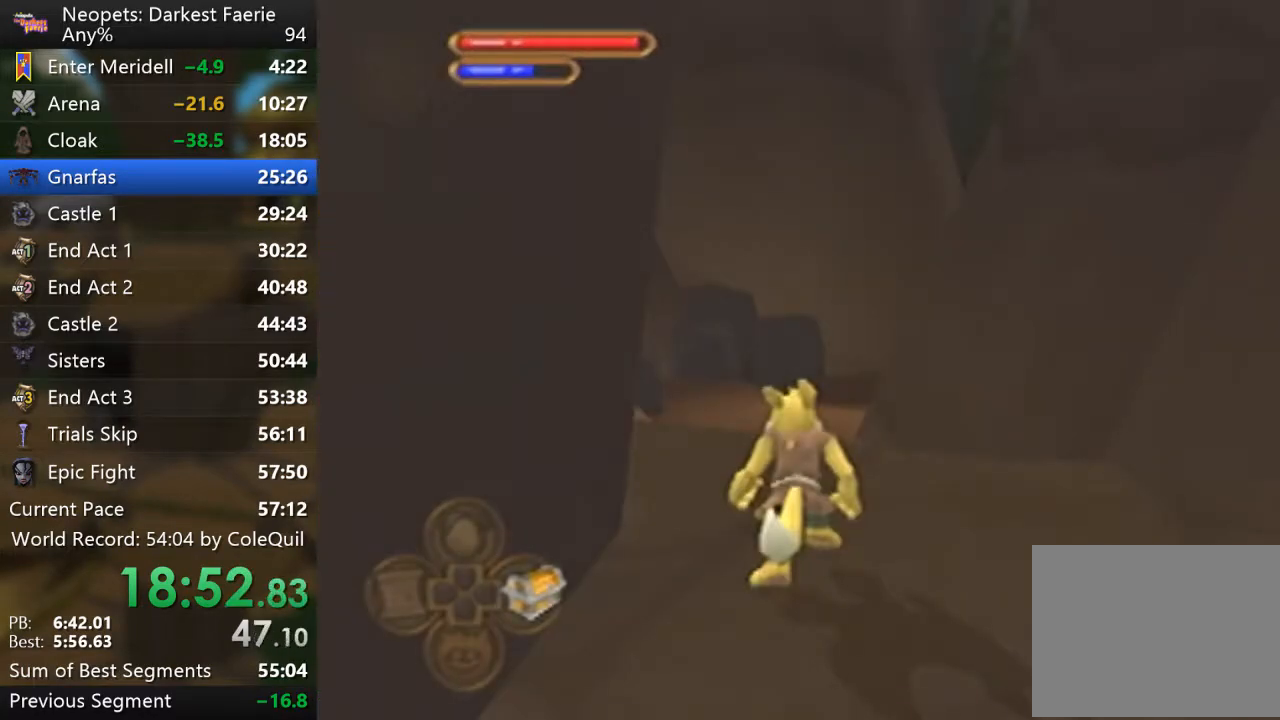
{"buttons": ["L2", "R1"], "left_stick": "up", "right_stick": "center", "events": [[133, "R1", "down"], [183, "L2", "down"]]}
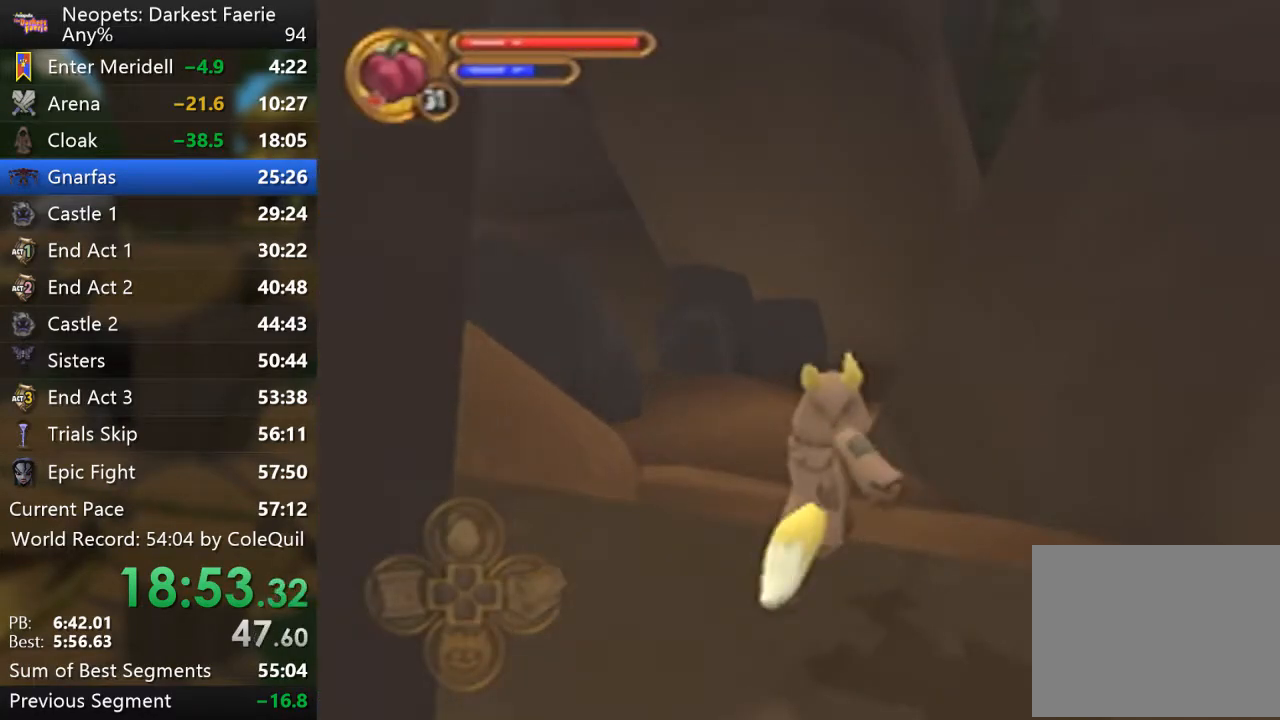
{"buttons": ["R1"], "left_stick": "up", "right_stick": "center", "events": [[367, "L2", "up"]]}
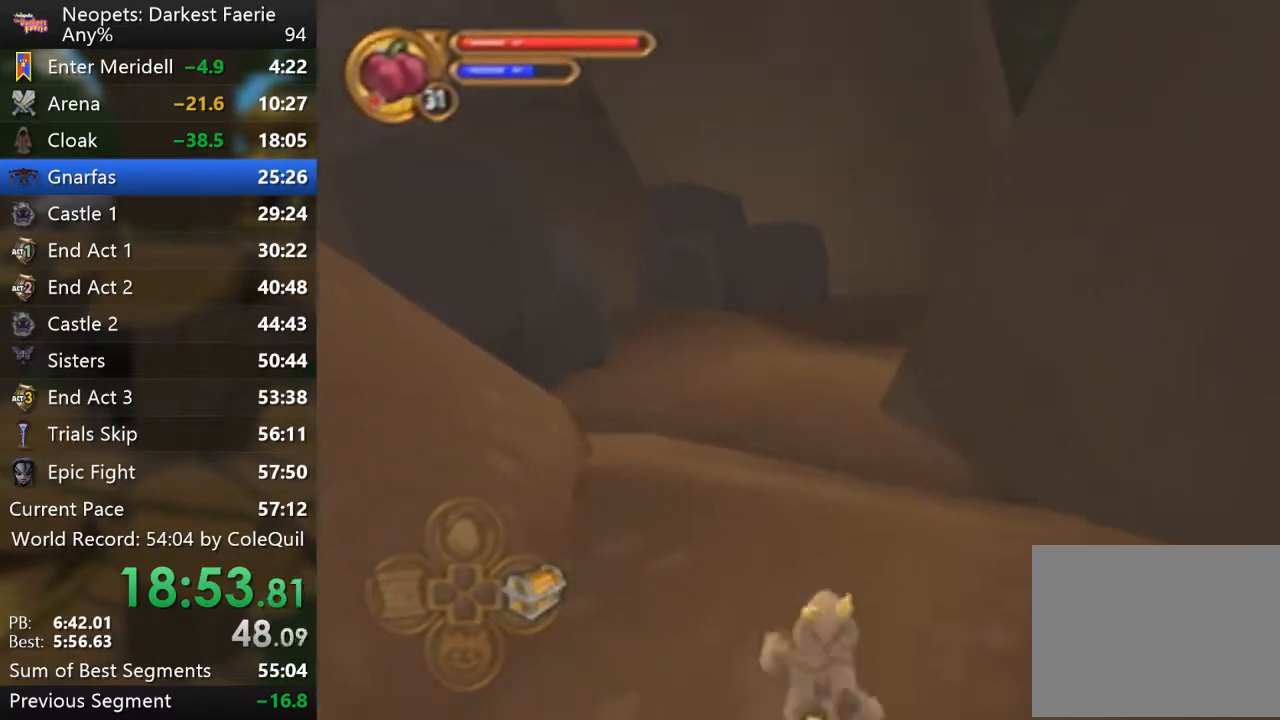
{"buttons": ["R1"], "left_stick": "up", "right_stick": "up-left", "events": [[467, "right_stick", "up-left"]]}
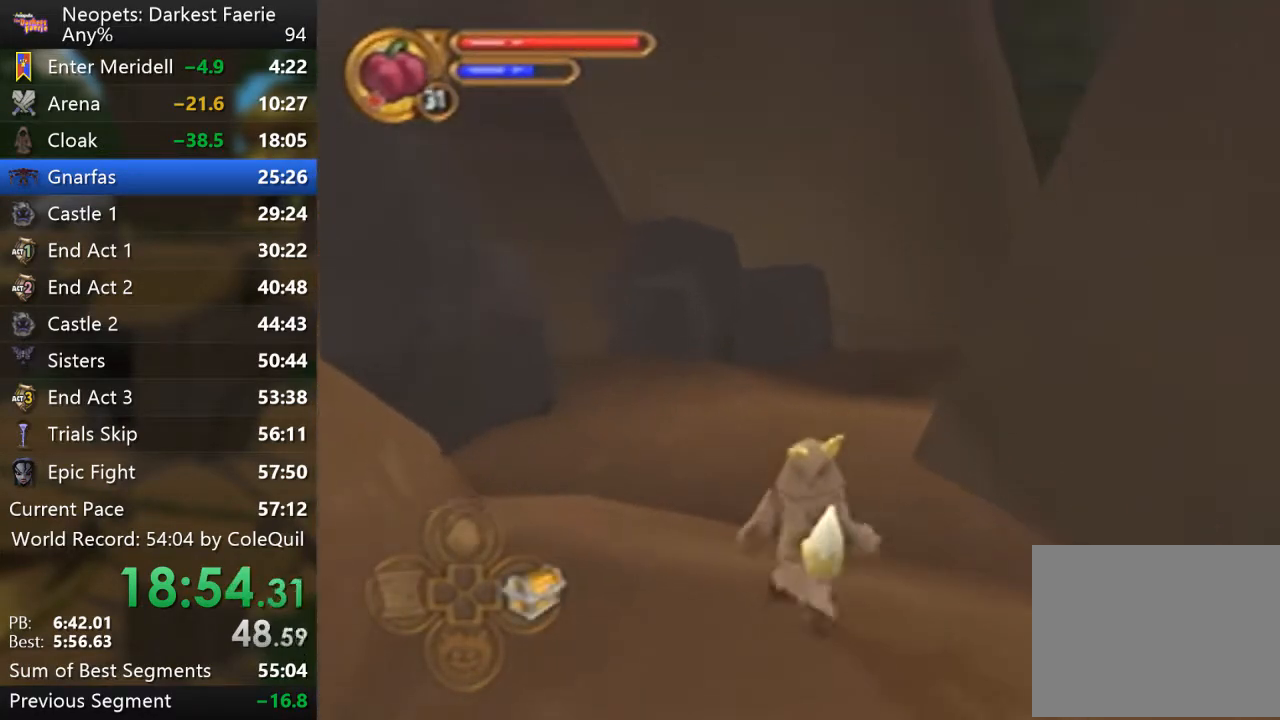
{"buttons": ["R1"], "left_stick": "up", "right_stick": "up-left", "events": [[17, "right_stick", "center"], [317, "right_stick", "up-left"]]}
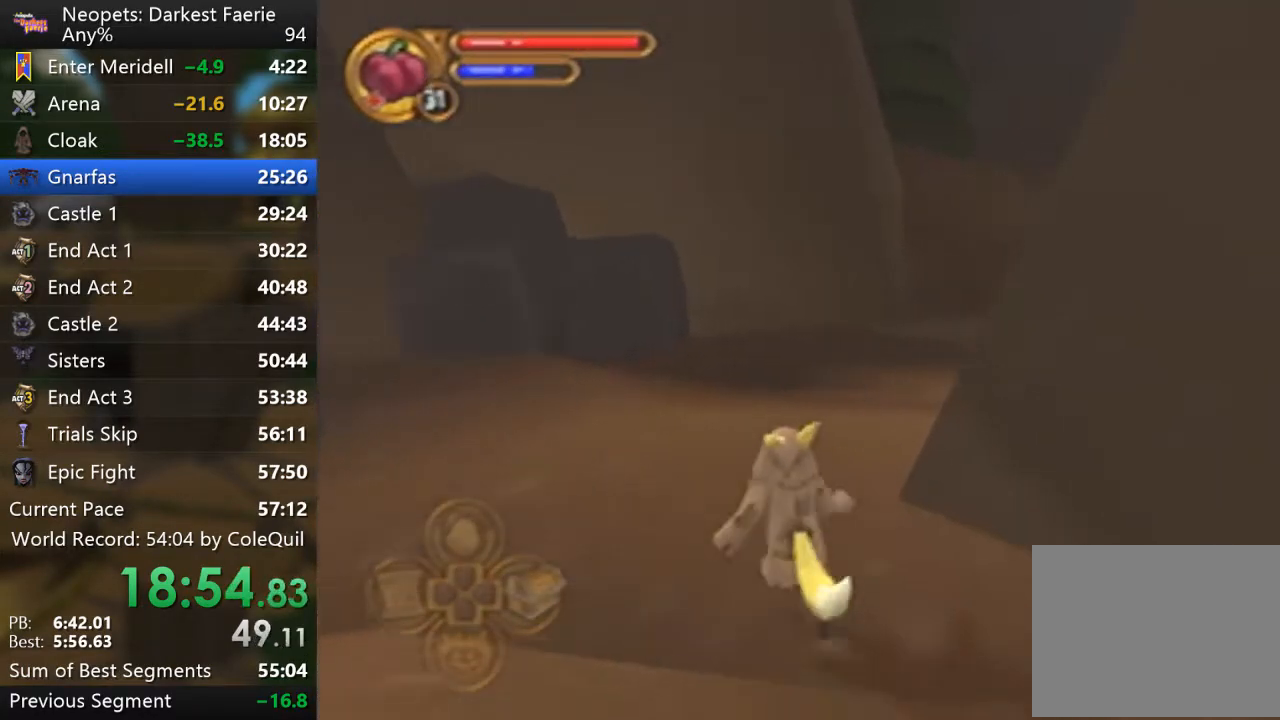
{"buttons": ["R1"], "left_stick": "up", "right_stick": "left", "events": [[266, "right_stick", "center"], [483, "right_stick", "left"]]}
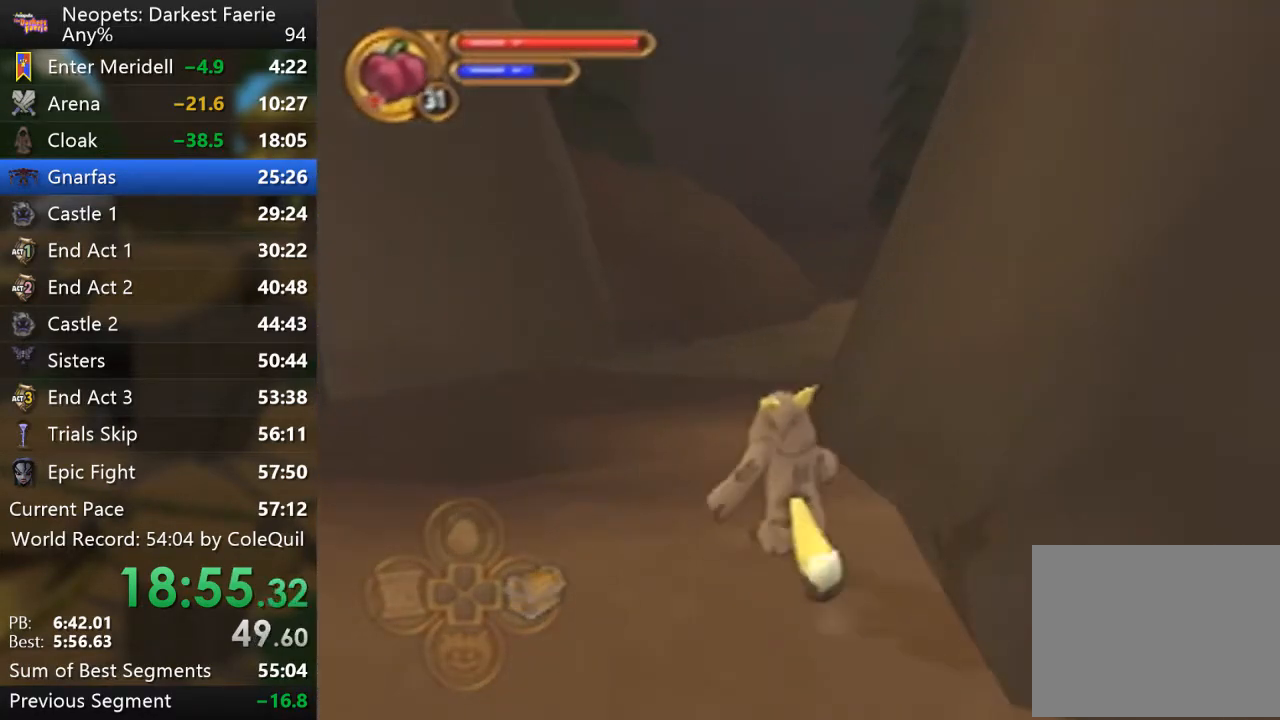
{"buttons": ["R1"], "left_stick": "up", "right_stick": "center", "events": [[50, "right_stick", "center"]]}
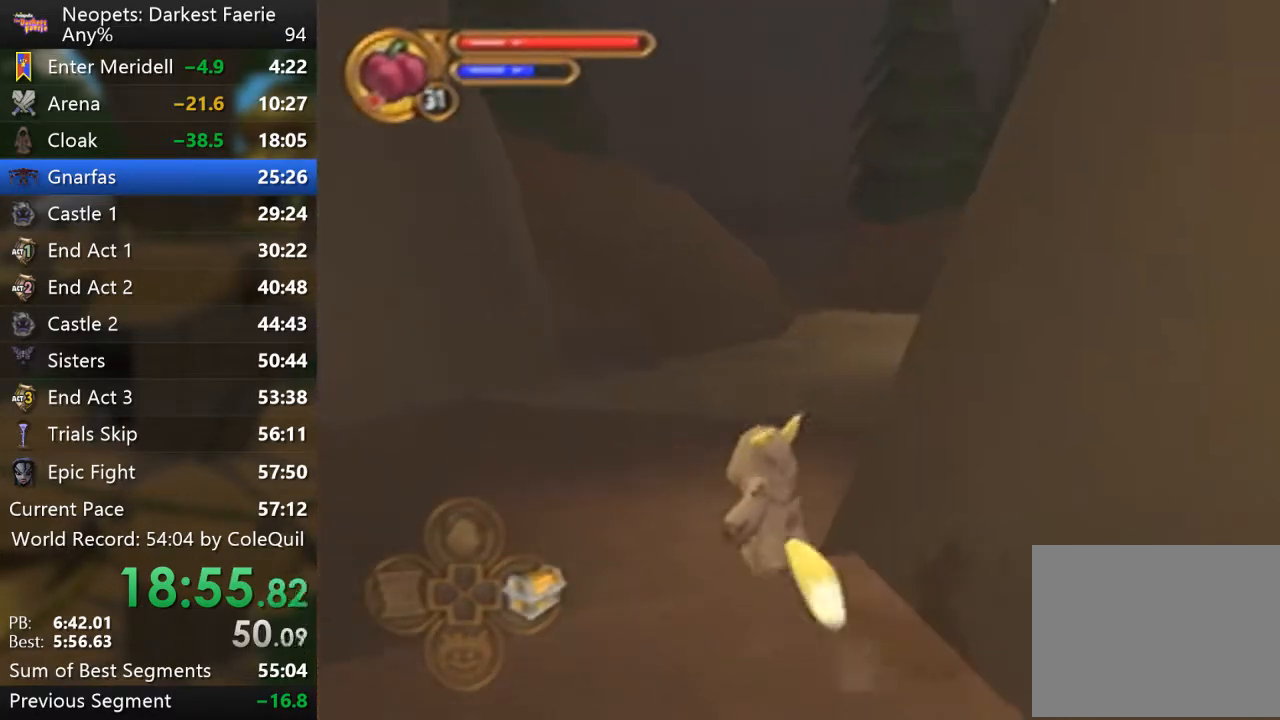
{"buttons": ["R1"], "left_stick": "up", "right_stick": "center", "events": [[266, "right_stick", "left"], [383, "right_stick", "center"]]}
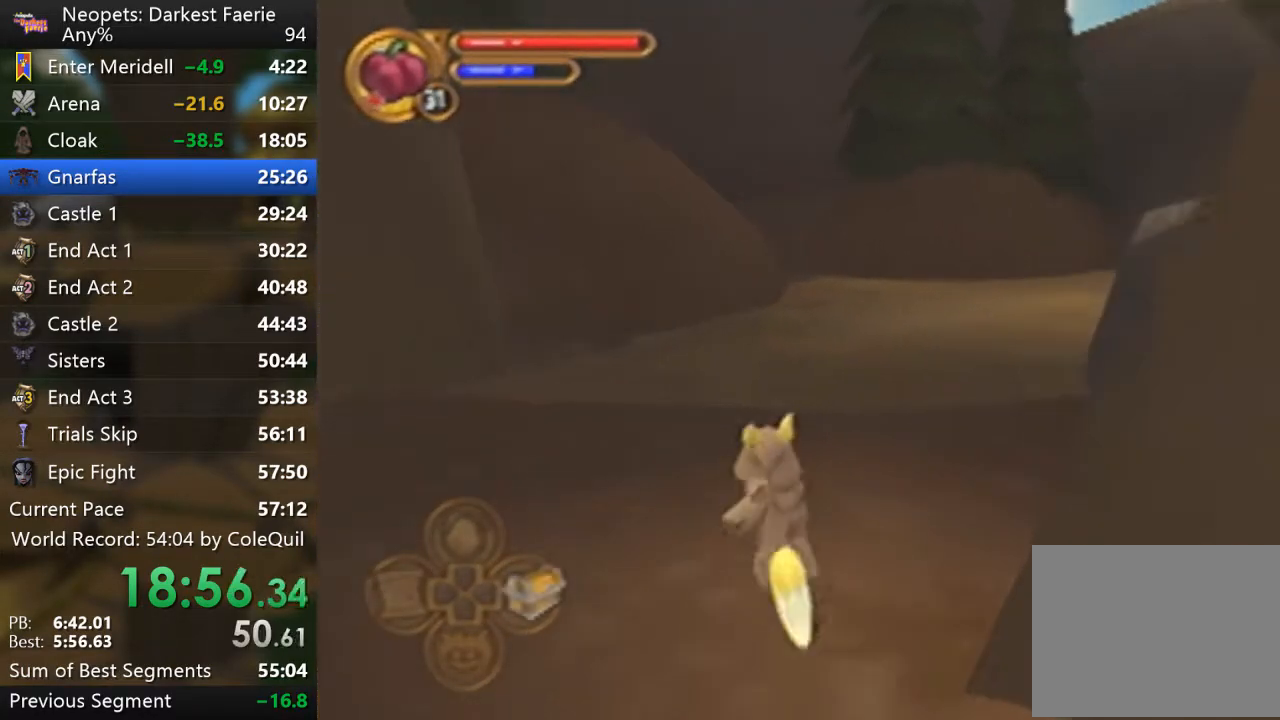
{"buttons": ["R1"], "left_stick": "up", "right_stick": "center", "events": [[100, "right_stick", "left"], [217, "right_stick", "center"], [400, "right_stick", "left"], [484, "right_stick", "center"]]}
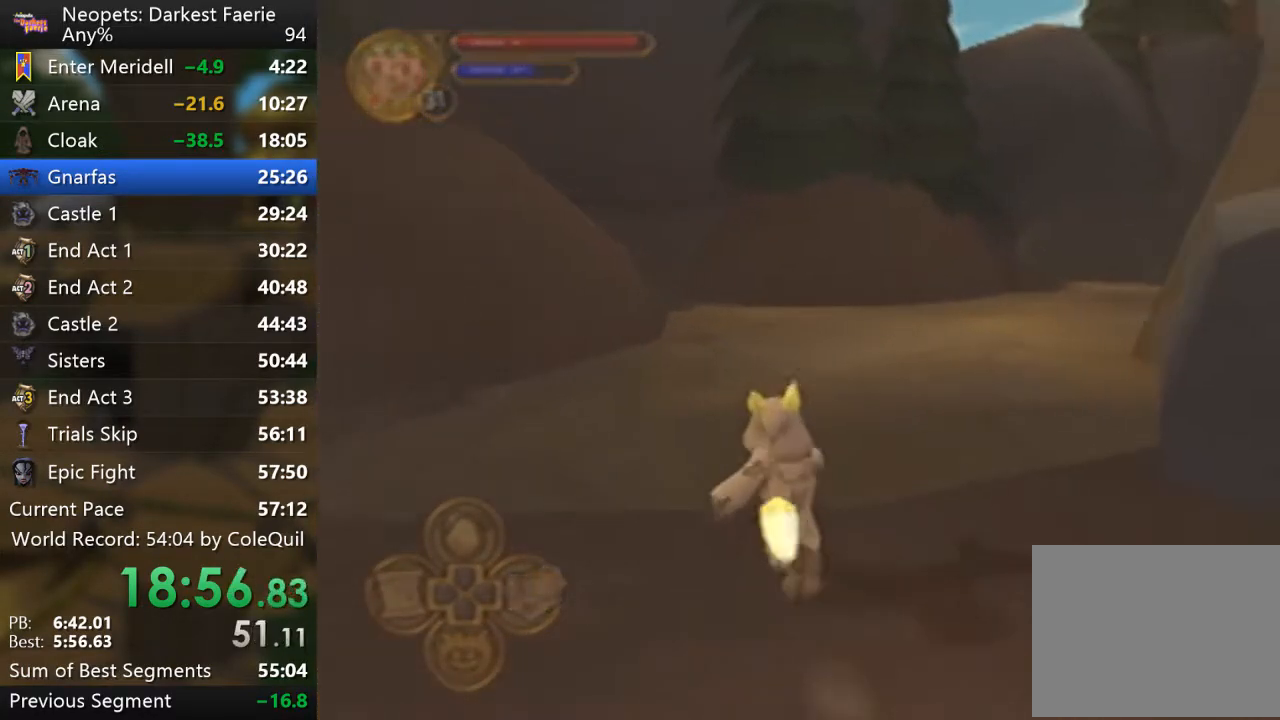
{"buttons": ["R1"], "left_stick": "up", "right_stick": "center", "events": [[183, "right_stick", "left"], [283, "right_stick", "center"]]}
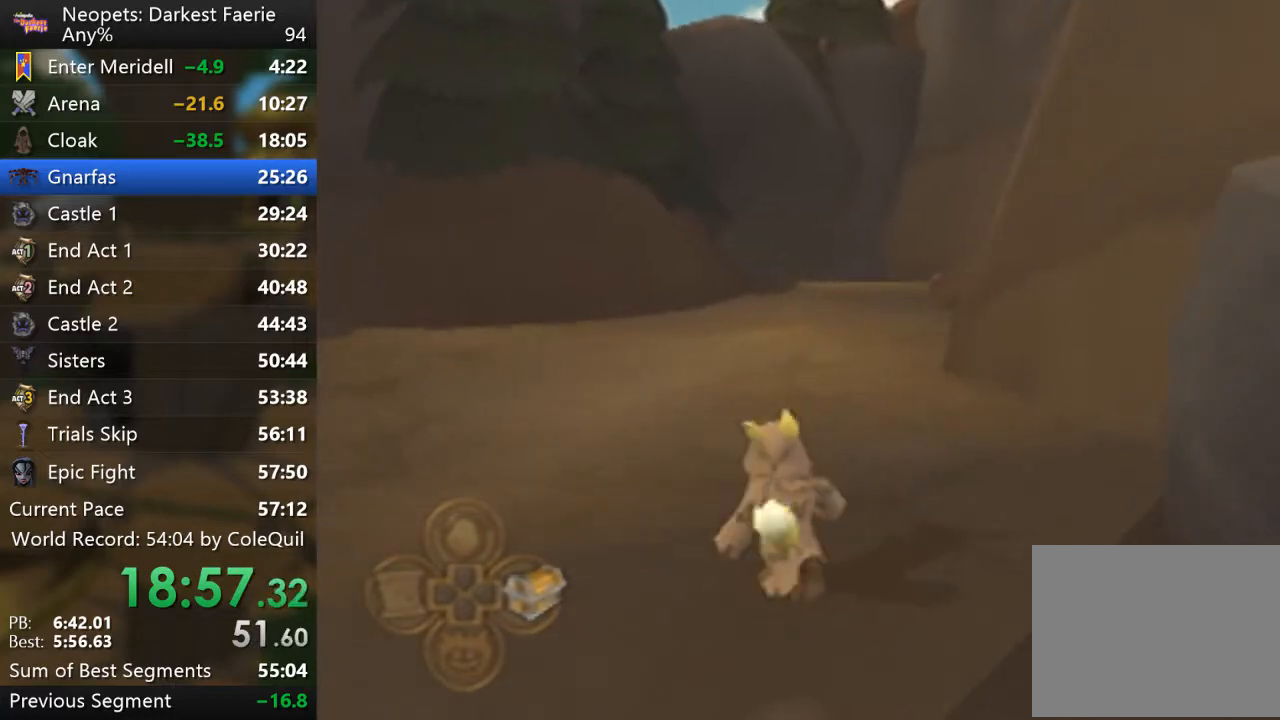
{"buttons": ["R1"], "left_stick": "up", "right_stick": "center", "events": []}
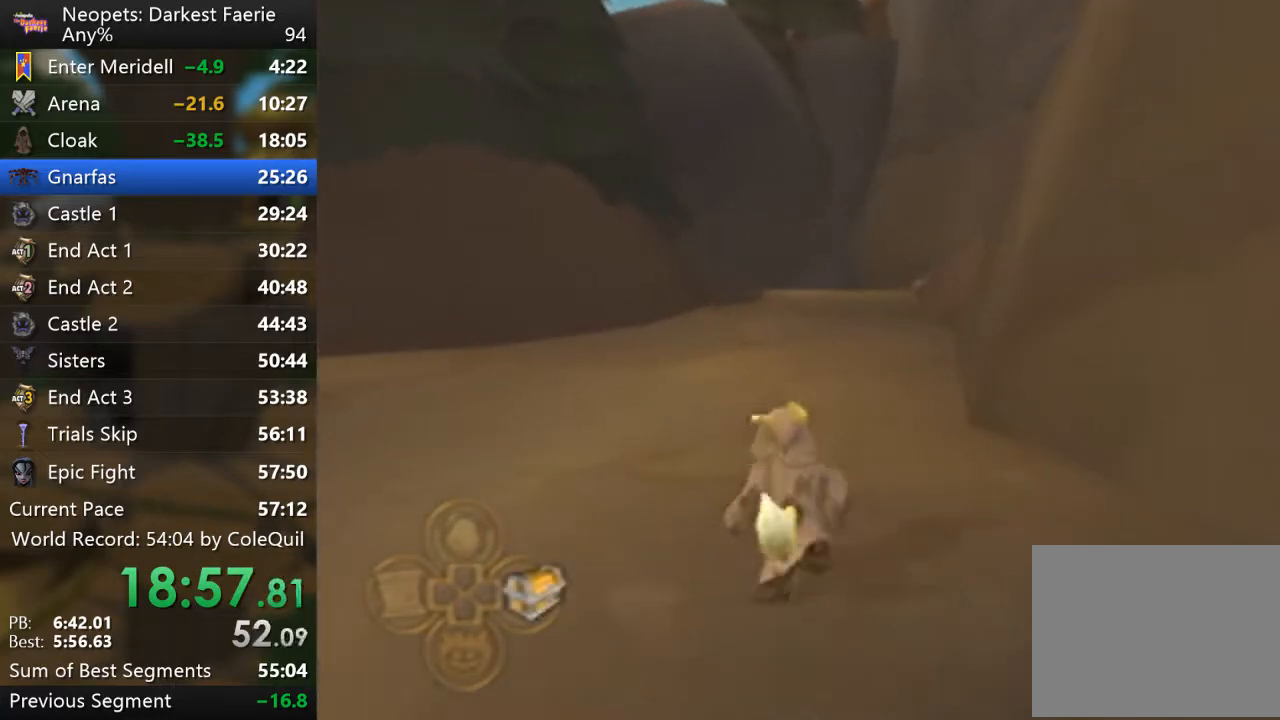
{"buttons": ["R1"], "left_stick": "up", "right_stick": "center", "events": []}
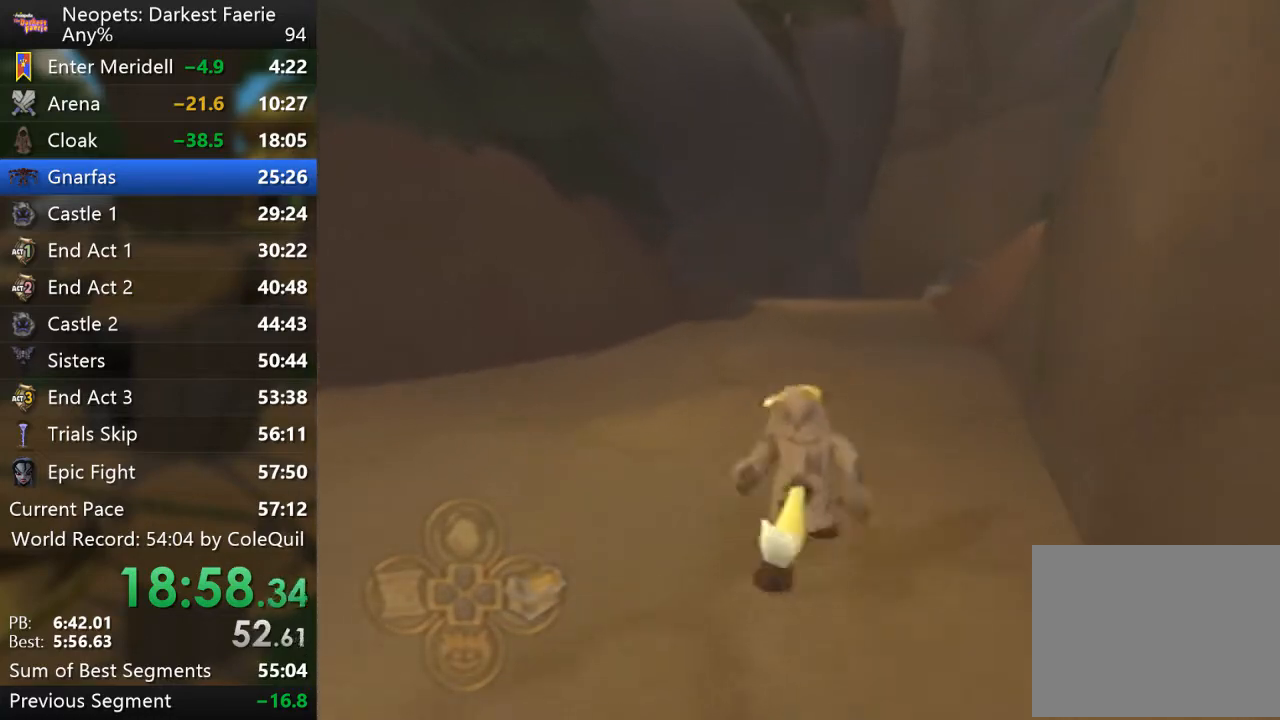
{"buttons": ["R1"], "left_stick": "up", "right_stick": "right", "events": [[367, "right_stick", "right"]]}
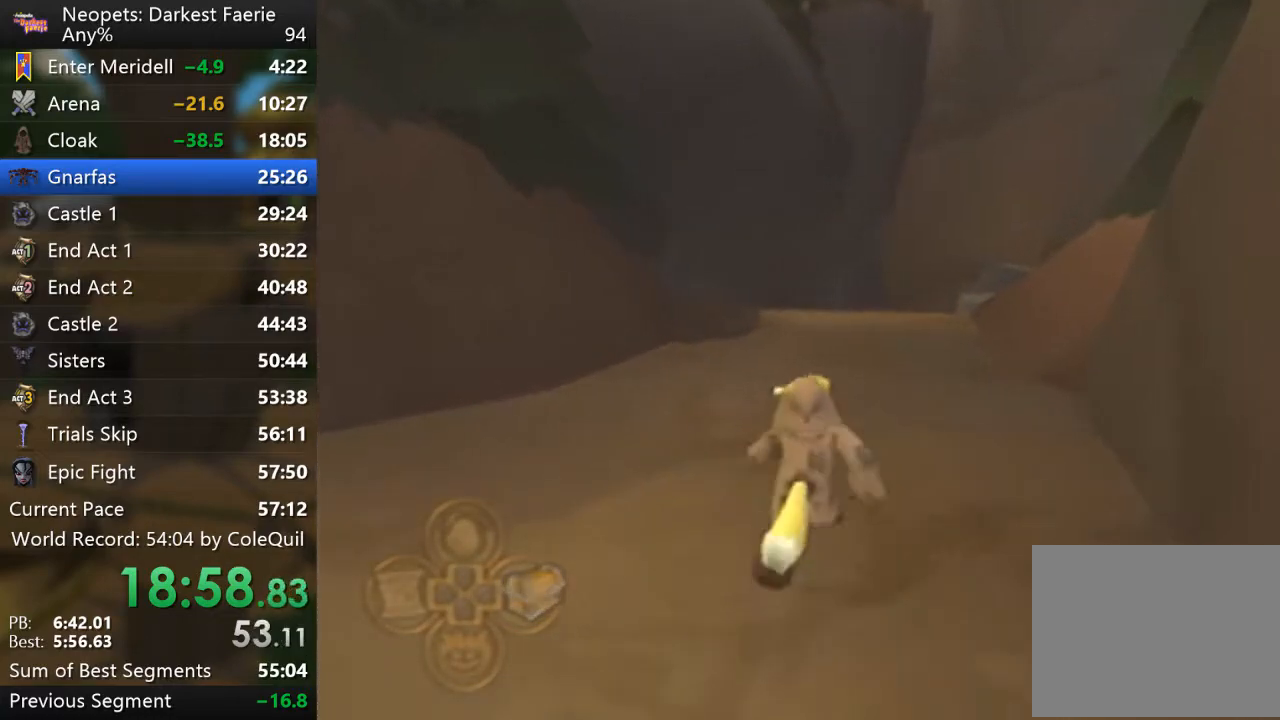
{"buttons": ["R1"], "left_stick": "up", "right_stick": "center", "events": [[16, "right_stick", "center"]]}
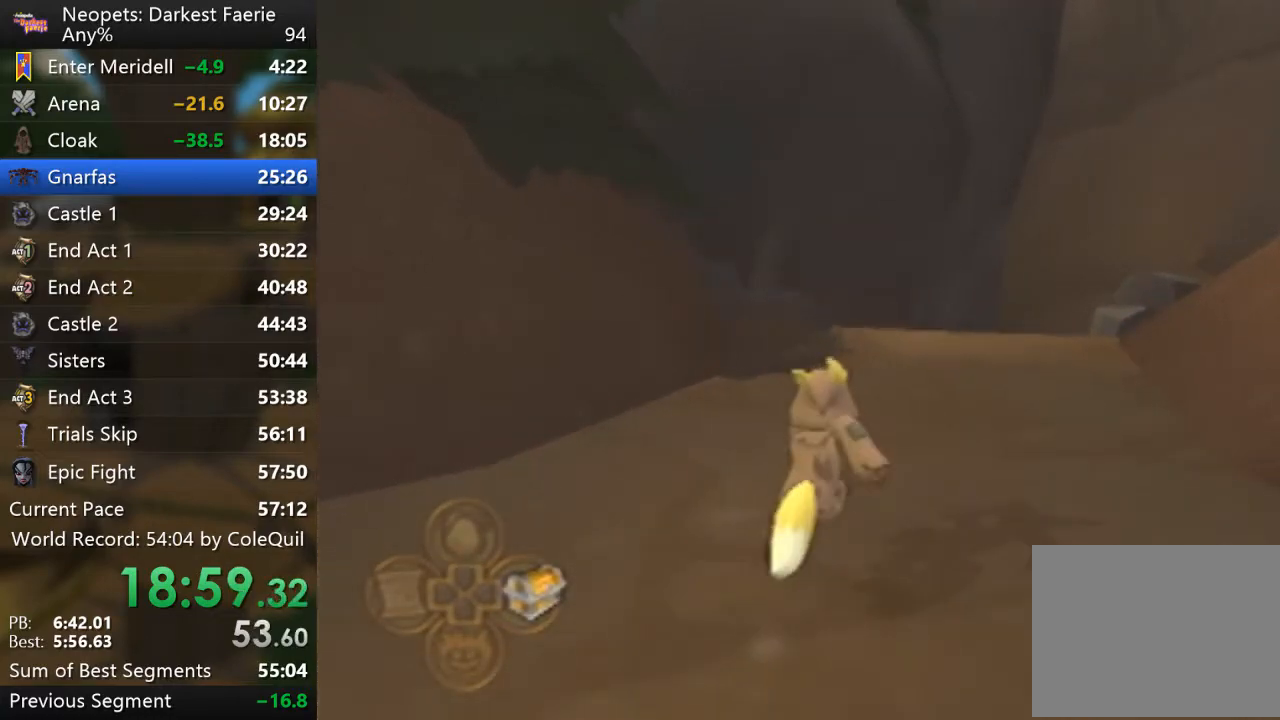
{"buttons": ["R1"], "left_stick": "up", "right_stick": "center", "events": []}
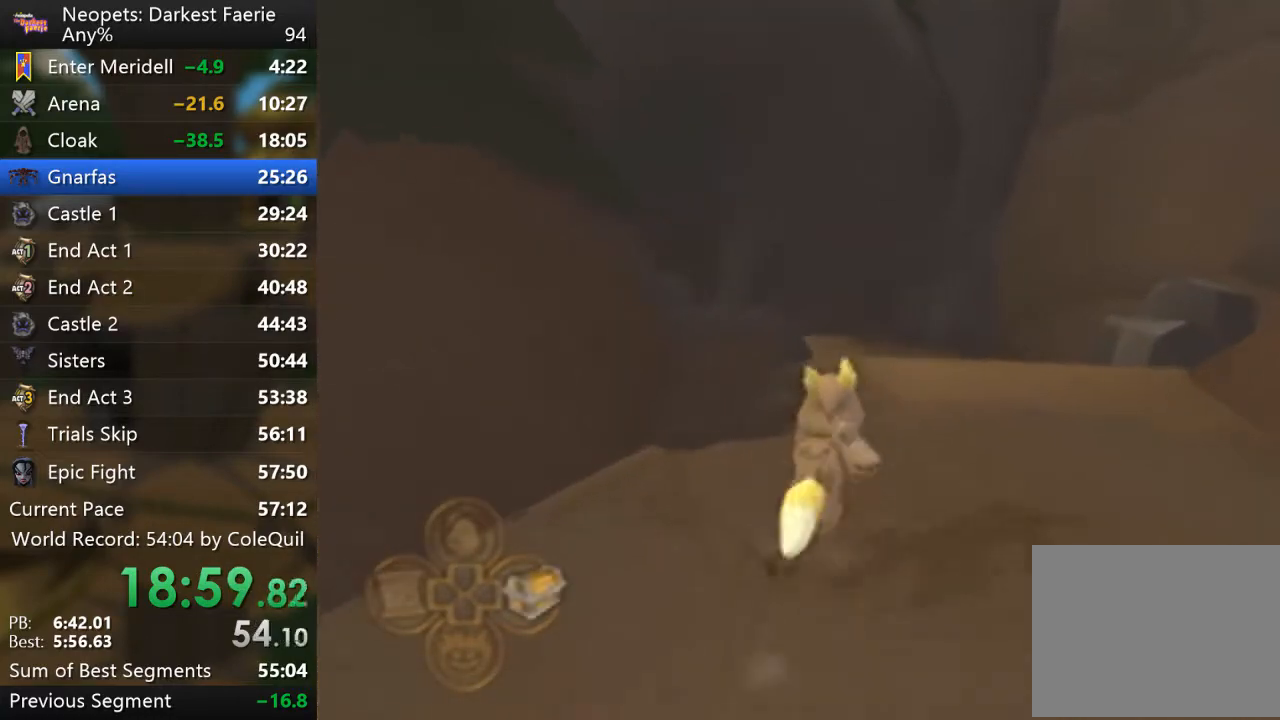
{"buttons": ["R1"], "left_stick": "up", "right_stick": "center", "events": []}
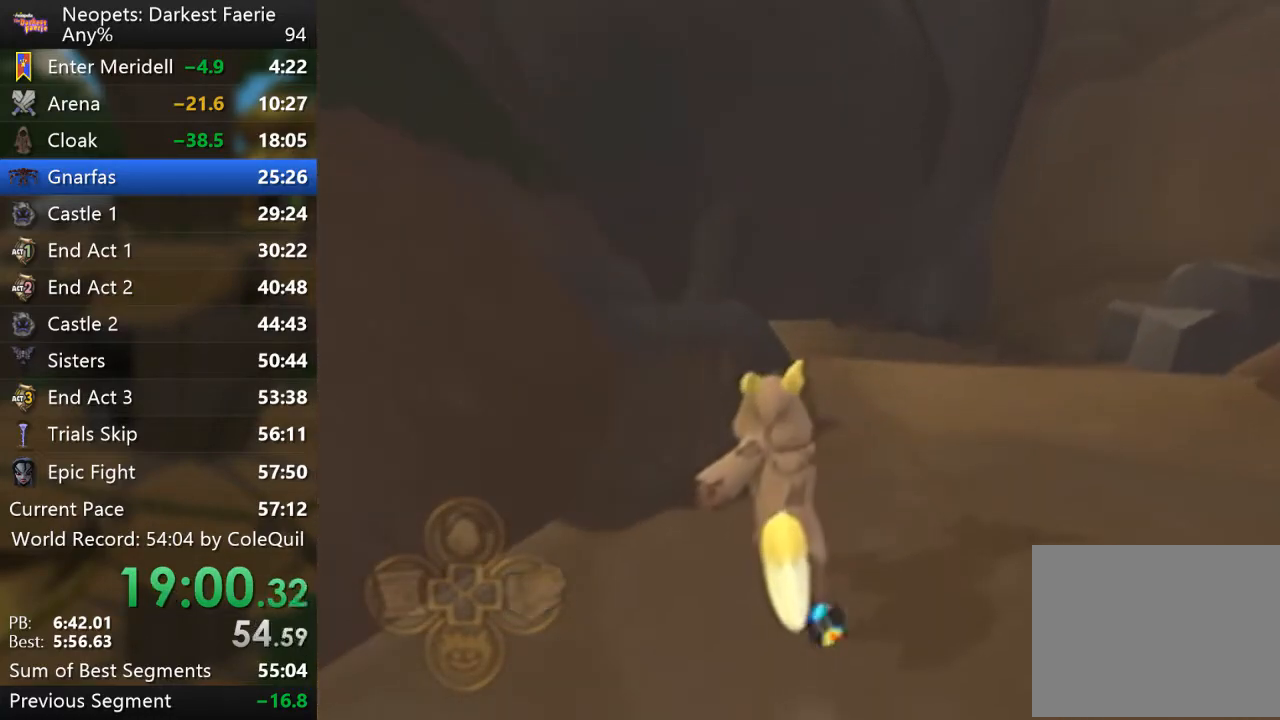
{"buttons": ["R1"], "left_stick": "up", "right_stick": "center", "events": []}
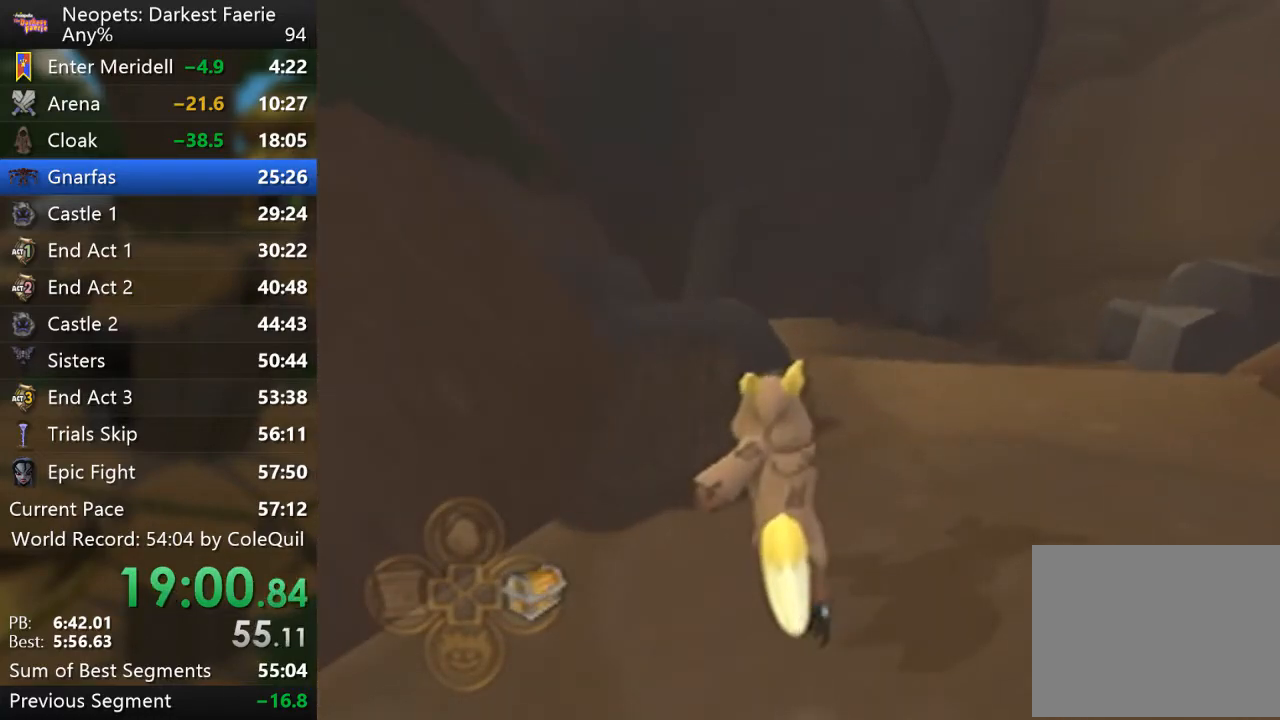
{"buttons": ["R1"], "left_stick": "up", "right_stick": "center", "events": []}
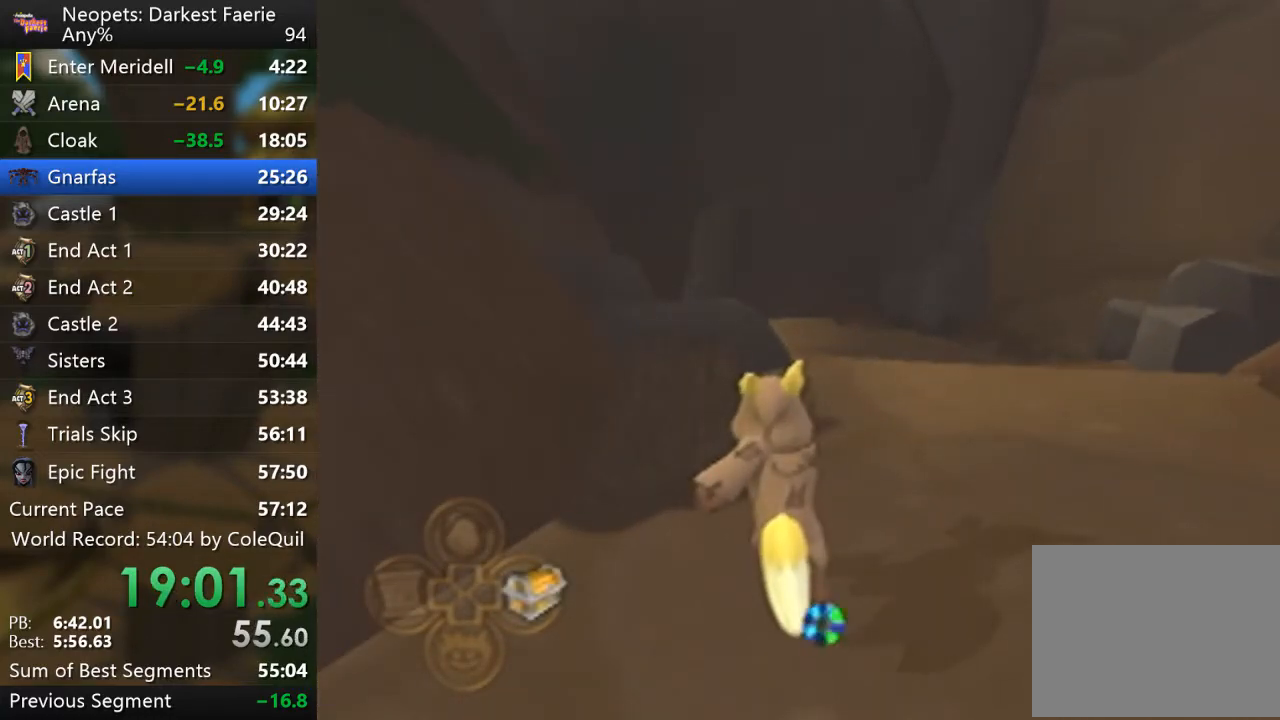
{"buttons": ["R1"], "left_stick": "up", "right_stick": "center", "events": []}
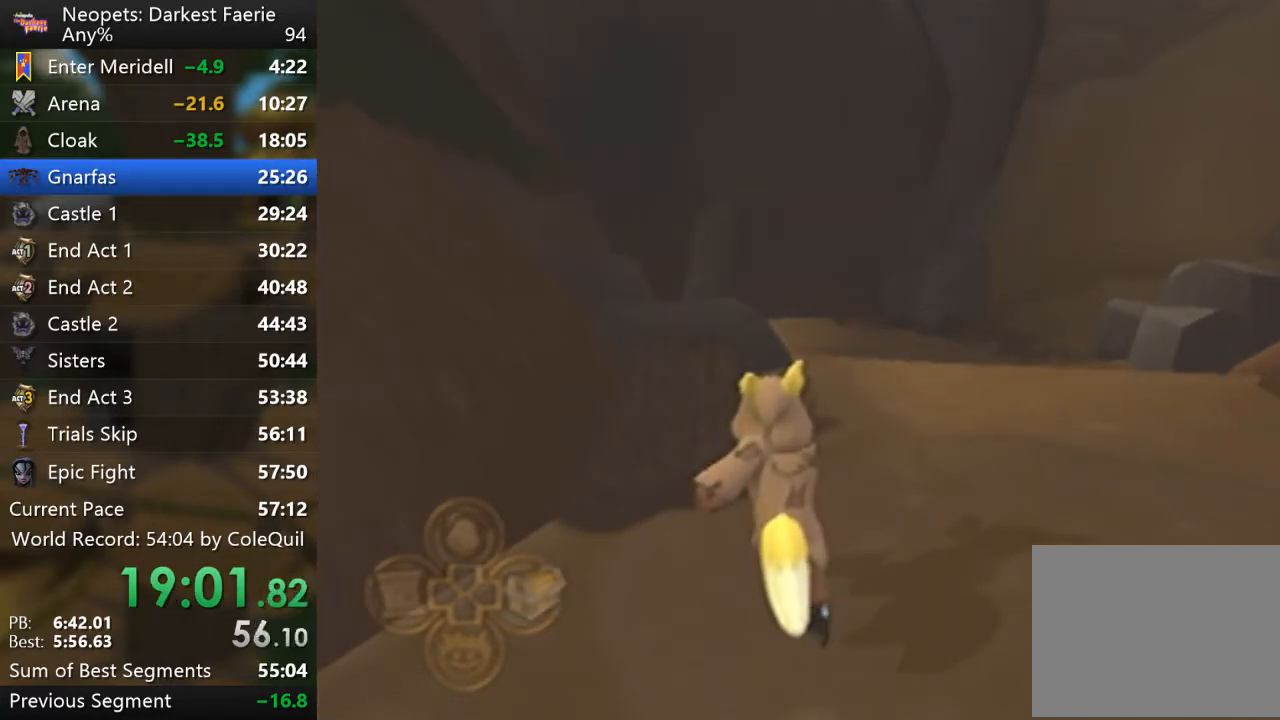
{"buttons": ["R1"], "left_stick": "up", "right_stick": "center", "events": []}
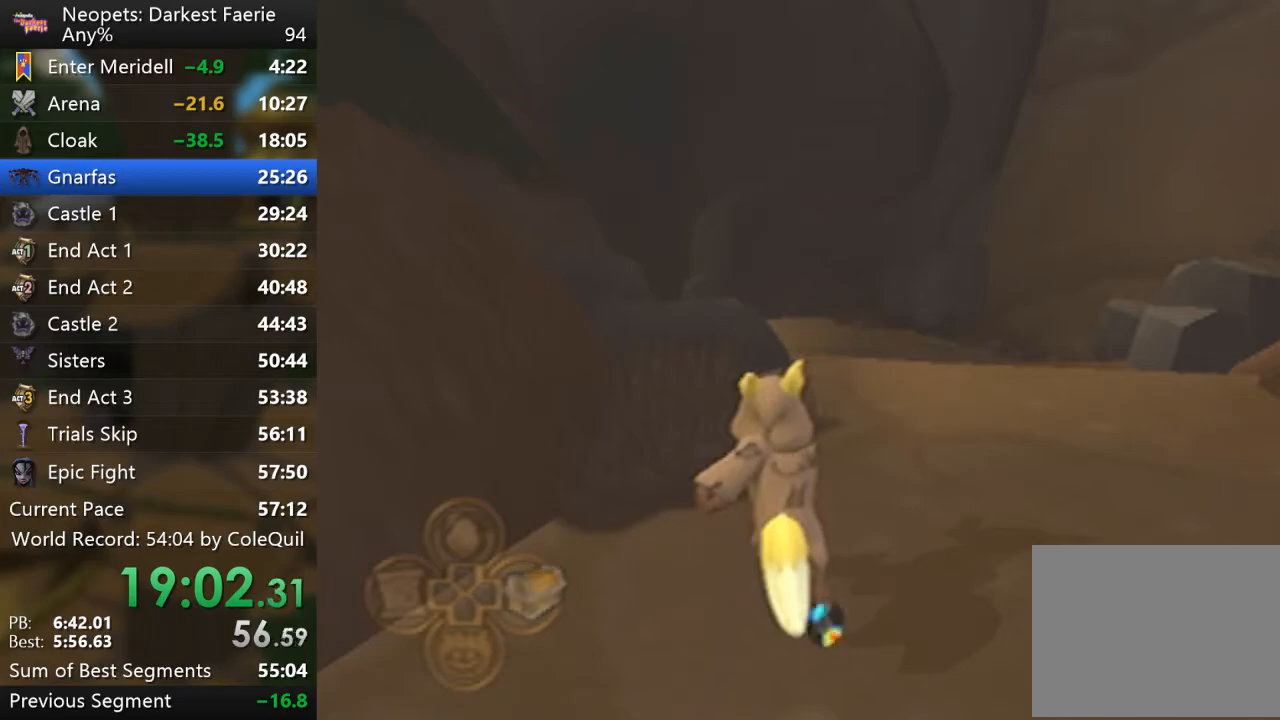
{"buttons": ["R1"], "left_stick": "up", "right_stick": "center", "events": []}
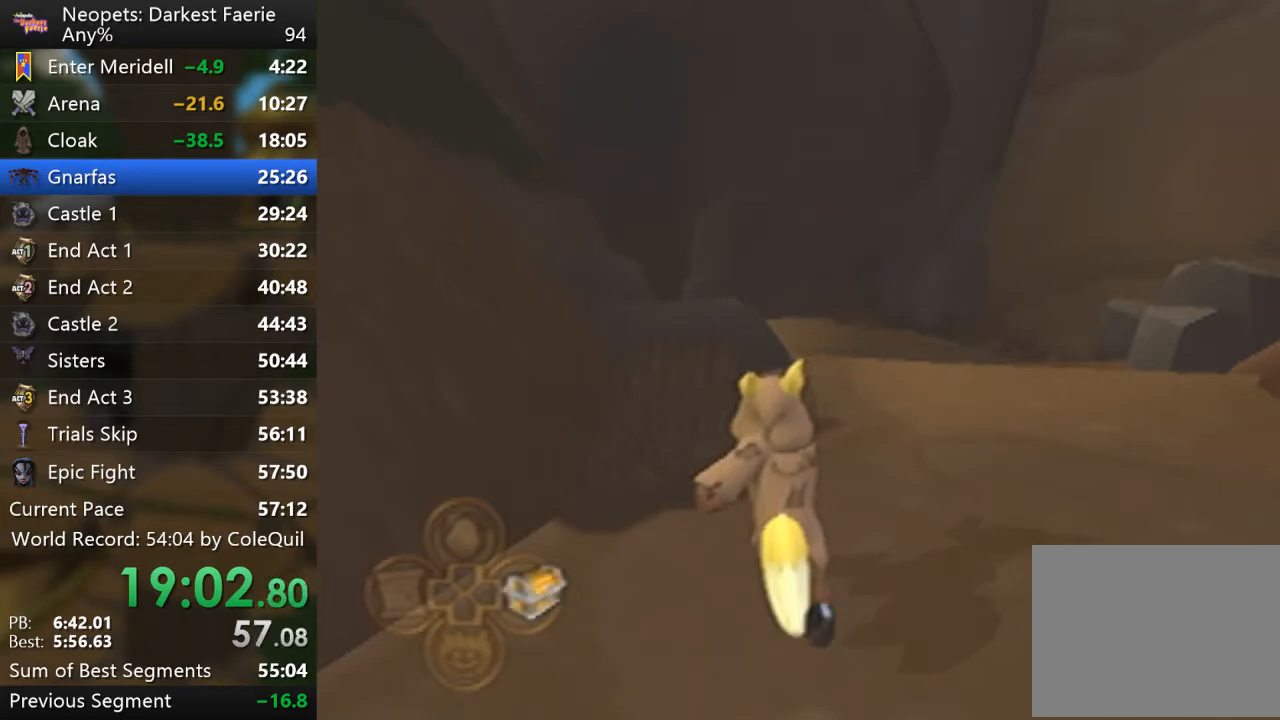
{"buttons": ["R1"], "left_stick": "up", "right_stick": "center", "events": []}
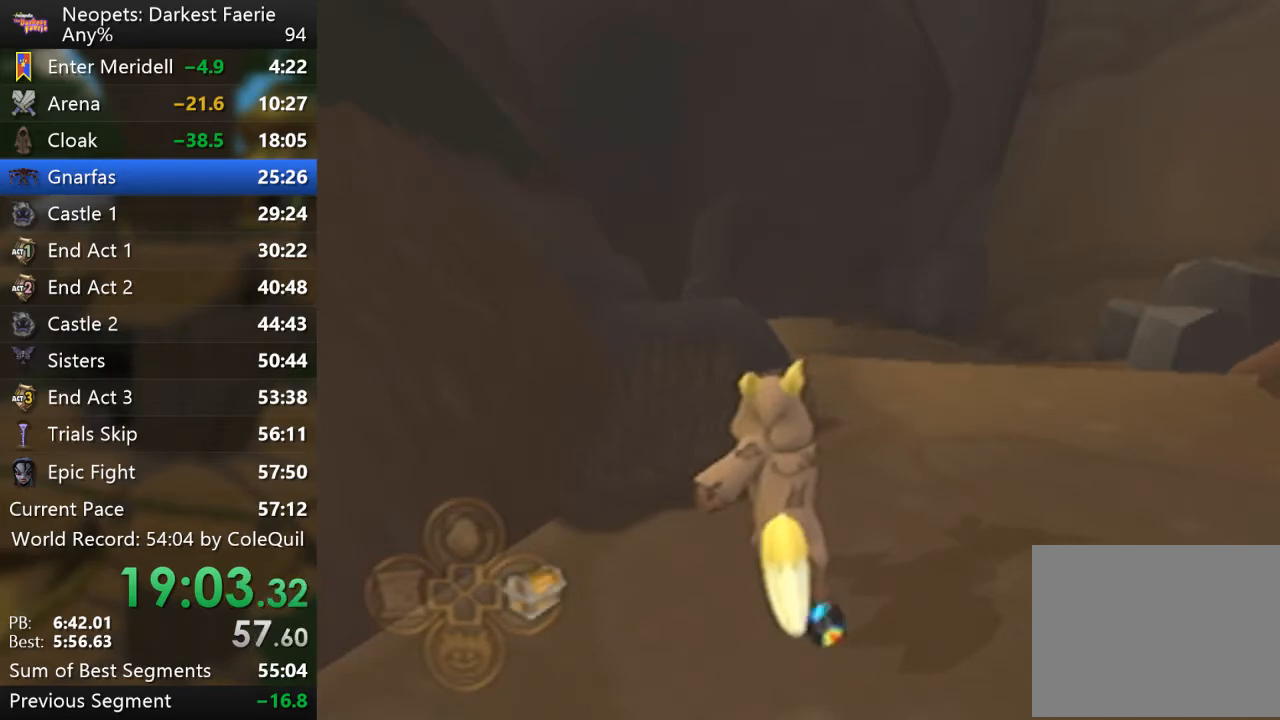
{"buttons": ["R1"], "left_stick": "up", "right_stick": "center", "events": []}
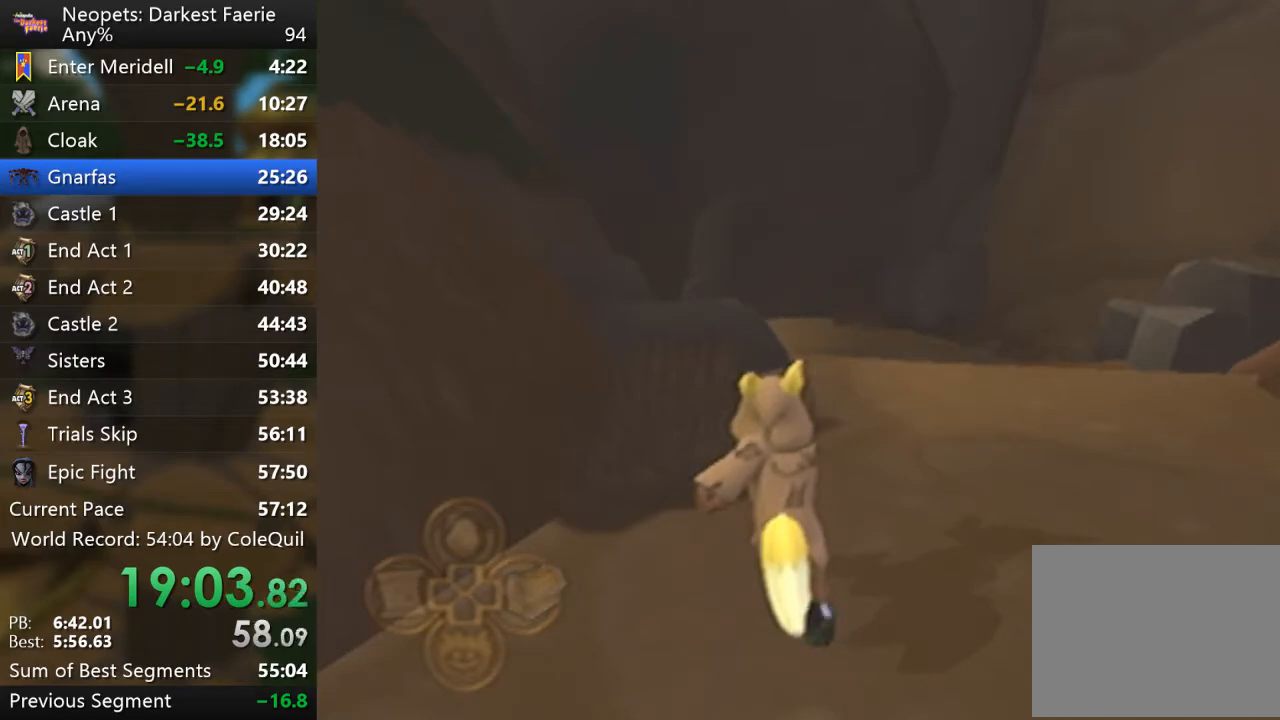
{"buttons": ["R1"], "left_stick": "up", "right_stick": "center", "events": []}
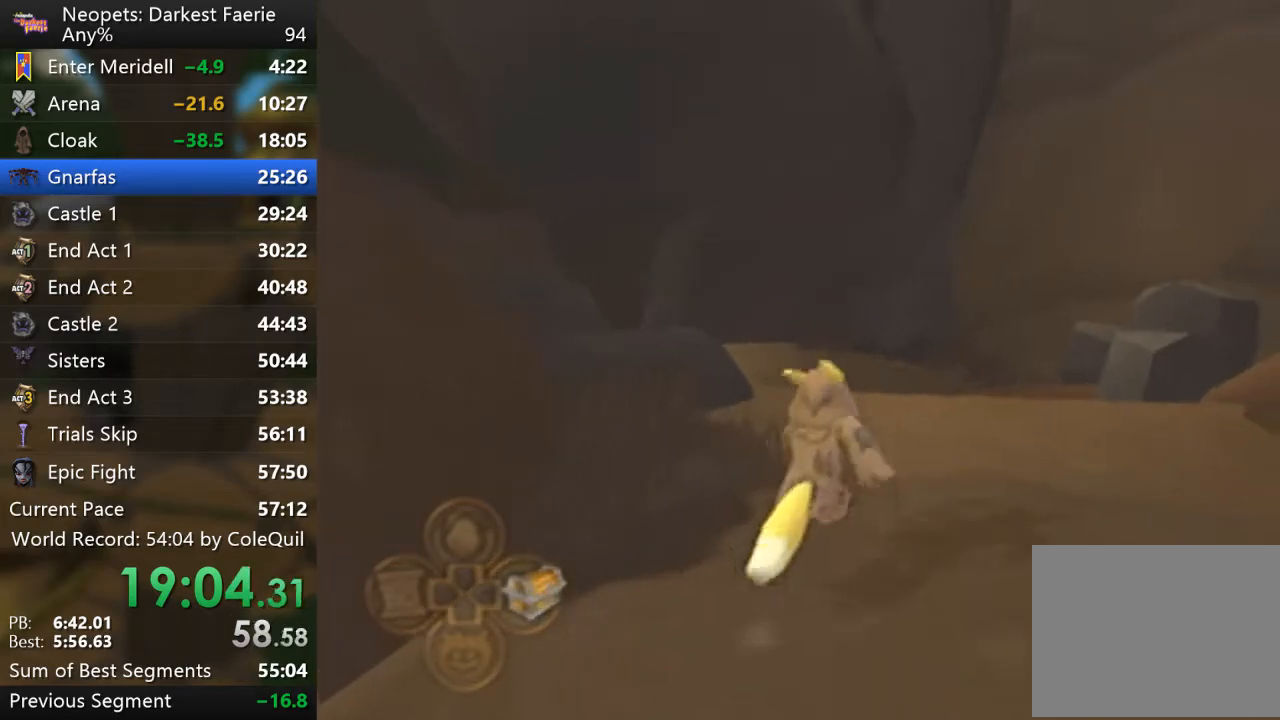
{"buttons": ["L2", "R1"], "left_stick": "up", "right_stick": "center", "events": [[284, "L2", "down"]]}